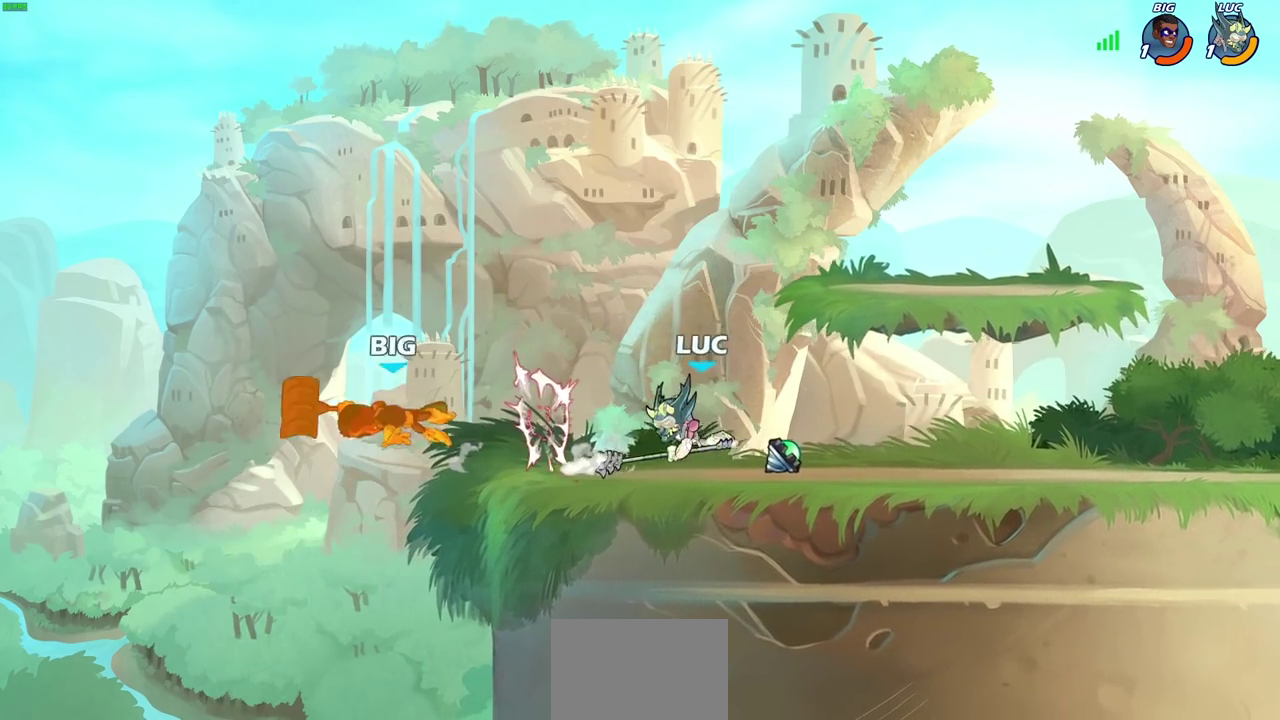
Gameplay with a controller (PlayStation layout); each line is a JSON object with the inputs held at the frame after it (dt_ms = milliseconds from this image to that frame). "events" lists button and stick changes between this image and that frame as [ms after this image, input, new state], when the widget could be followed in between. Not read: R1.
{"dt_ms": 600, "buttons": ["CIRCLE", "R2"], "left_stick": "down-left", "right_stick": "center", "events": [[50, "left_stick", "center"], [483, "left_stick", "up-right"], [500, "R2", "down"], [533, "CIRCLE", "down"], [550, "left_stick", "down-left"]]}
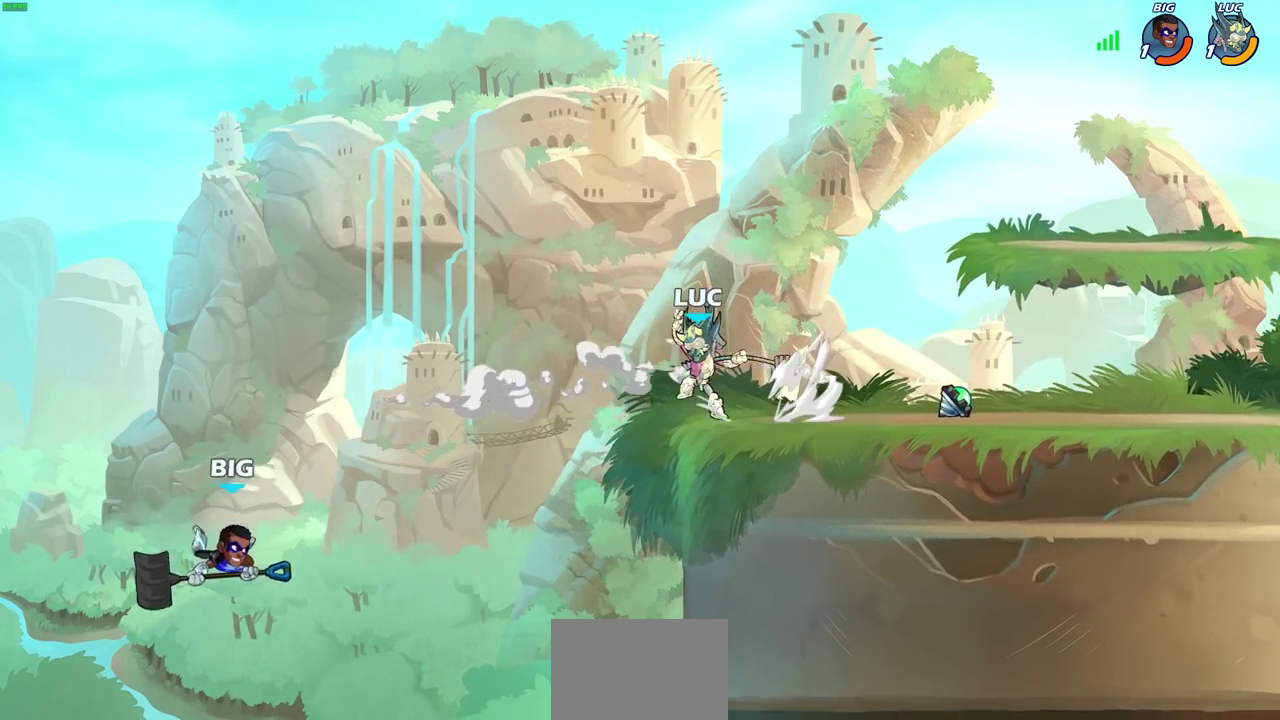
{"dt_ms": 400, "buttons": ["CIRCLE"], "left_stick": "down-left", "right_stick": "center", "events": [[33, "R2", "up"]]}
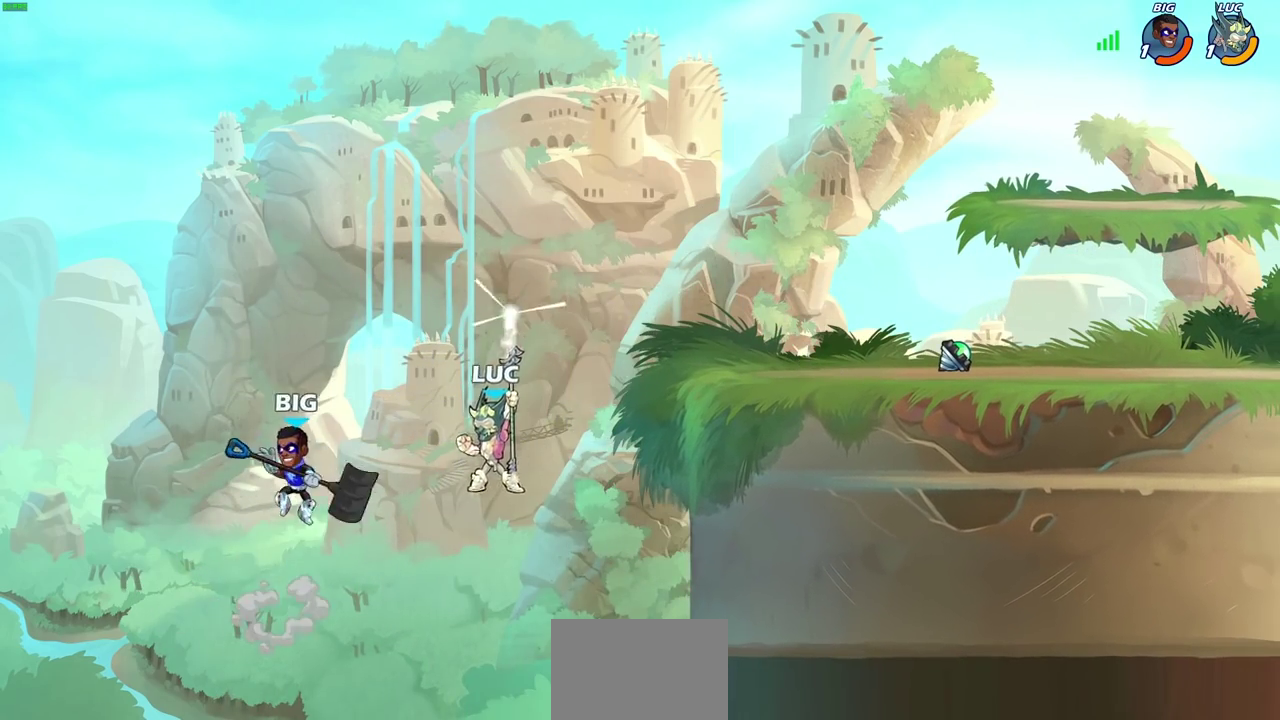
{"dt_ms": 500, "buttons": [], "left_stick": "center", "right_stick": "center", "events": [[33, "CIRCLE", "up"], [100, "left_stick", "center"]]}
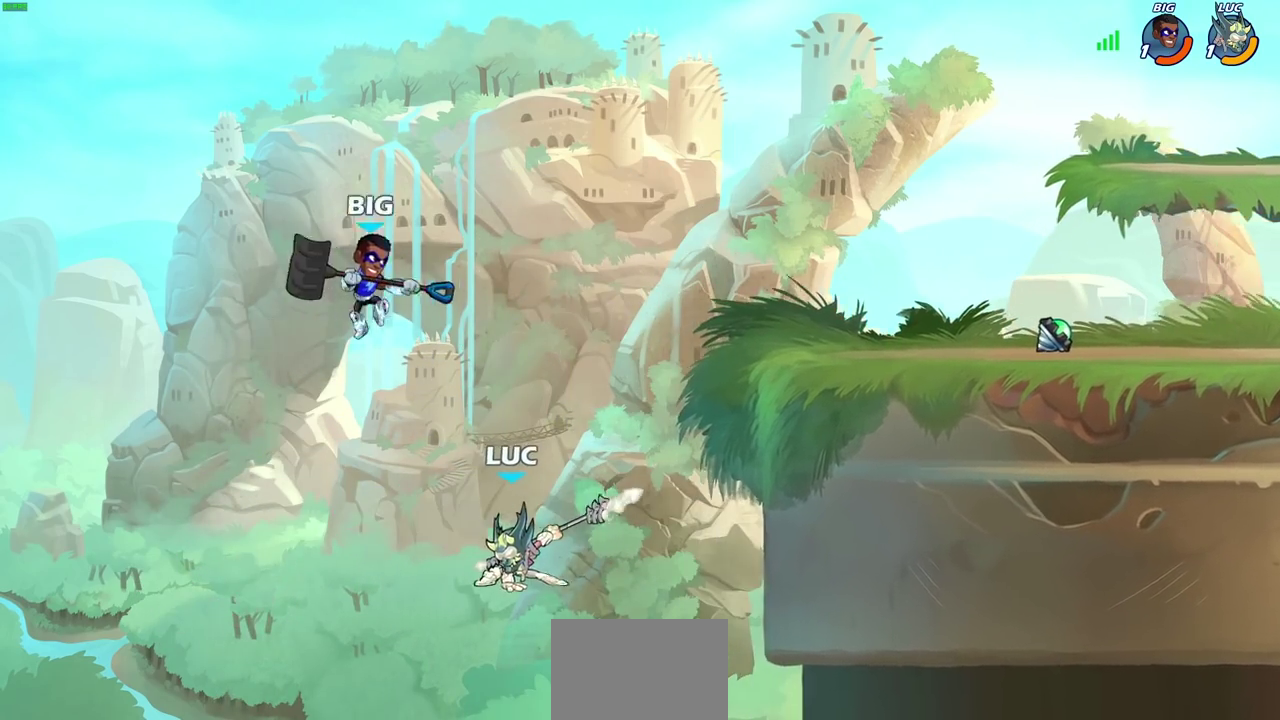
{"dt_ms": 300, "buttons": [], "left_stick": "down-left", "right_stick": "center", "events": [[183, "left_stick", "left"], [250, "left_stick", "down-left"]]}
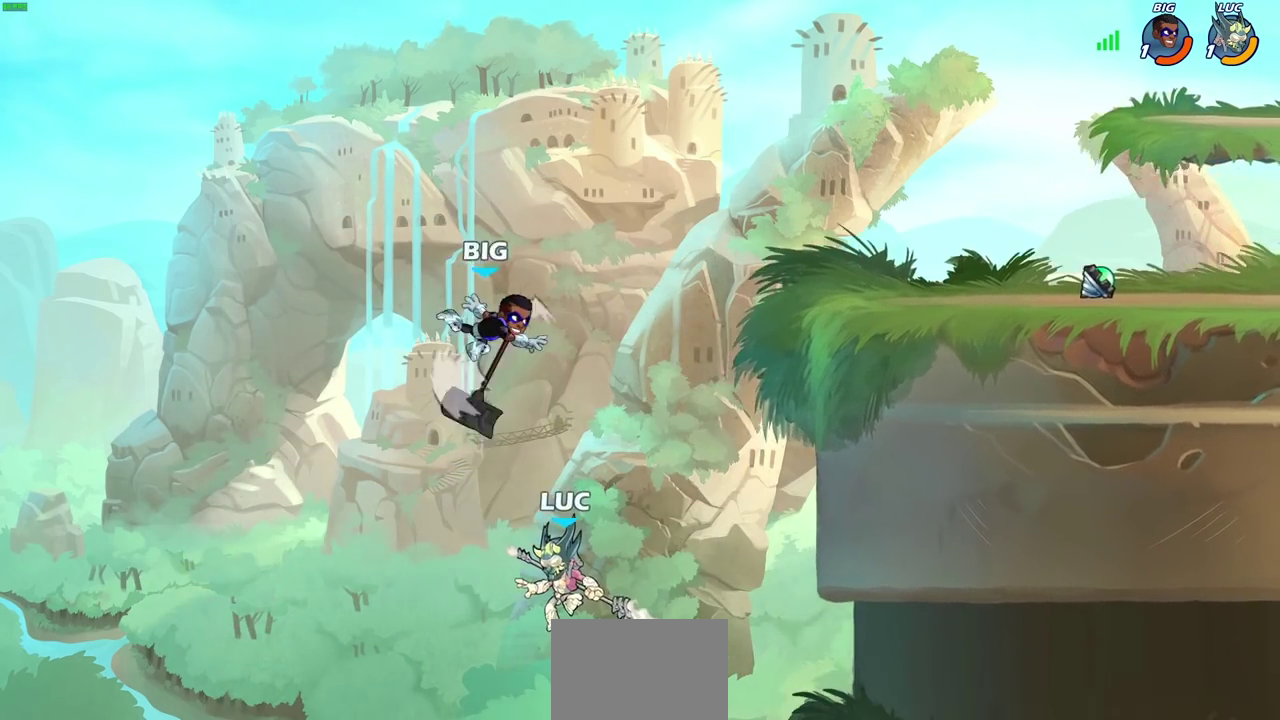
{"dt_ms": 900, "buttons": ["CIRCLE"], "left_stick": "up-right", "right_stick": "center", "events": [[67, "left_stick", "left"], [117, "left_stick", "up-left"], [300, "CROSS", "down"], [317, "left_stick", "up-right"], [433, "CROSS", "up"], [550, "CROSS", "down"], [817, "CIRCLE", "down"], [817, "CROSS", "up"]]}
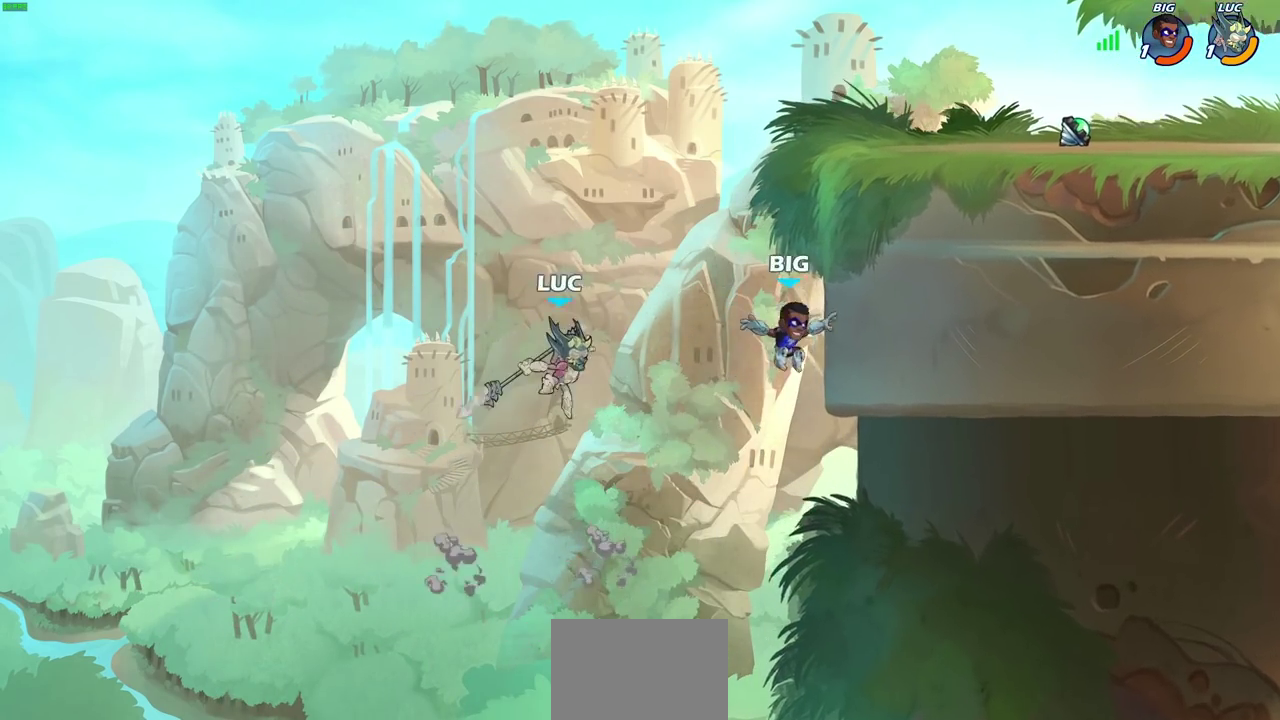
{"dt_ms": 300, "buttons": ["CIRCLE"], "left_stick": "up-right", "right_stick": "center", "events": []}
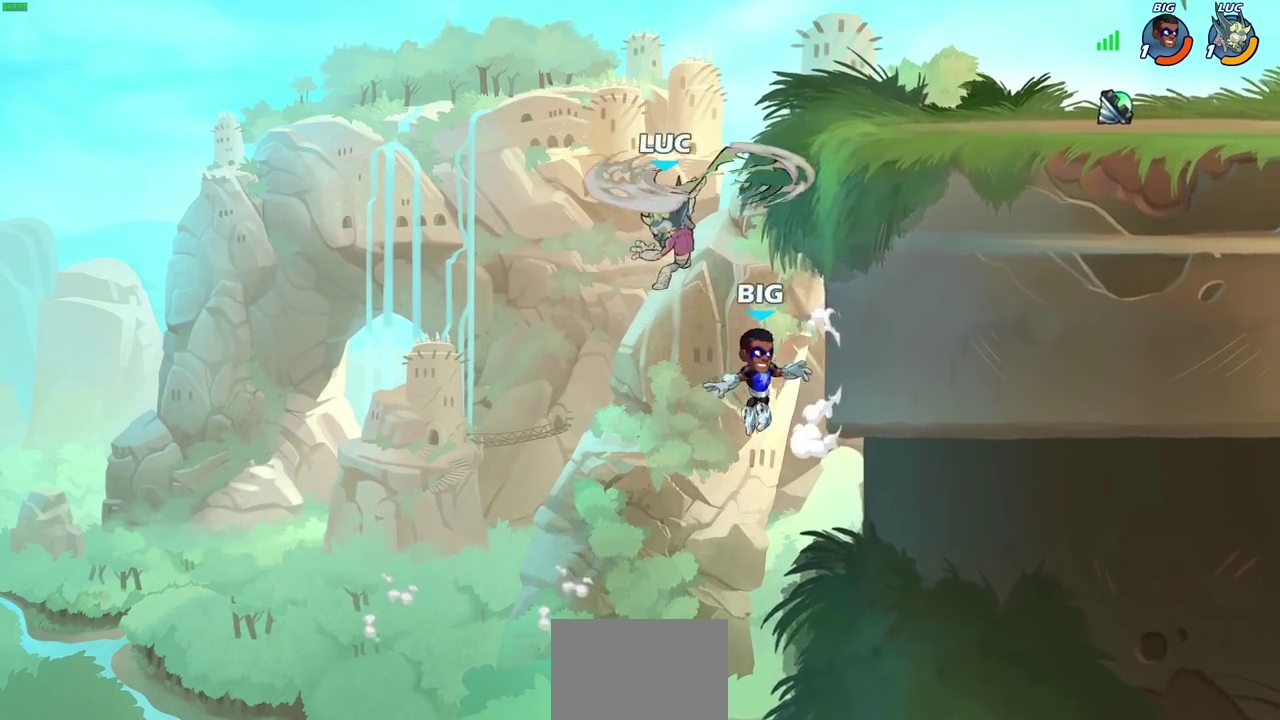
{"dt_ms": 500, "buttons": ["CROSS"], "left_stick": "up-right", "right_stick": "center", "events": [[317, "CIRCLE", "up"], [433, "CROSS", "down"]]}
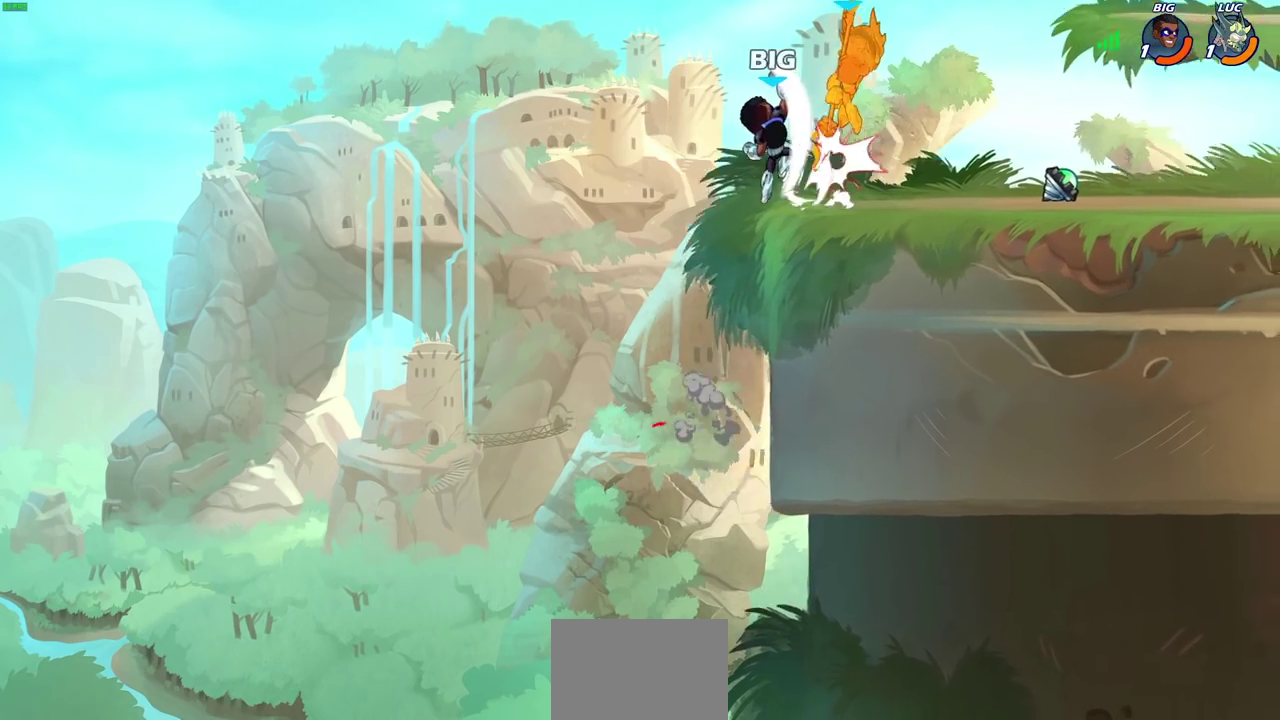
{"dt_ms": 600, "buttons": ["R2"], "left_stick": "down-left", "right_stick": "center", "events": [[83, "CROSS", "up"], [183, "left_stick", "up"], [267, "left_stick", "center"], [417, "R2", "down"], [450, "left_stick", "down"], [550, "left_stick", "down-left"]]}
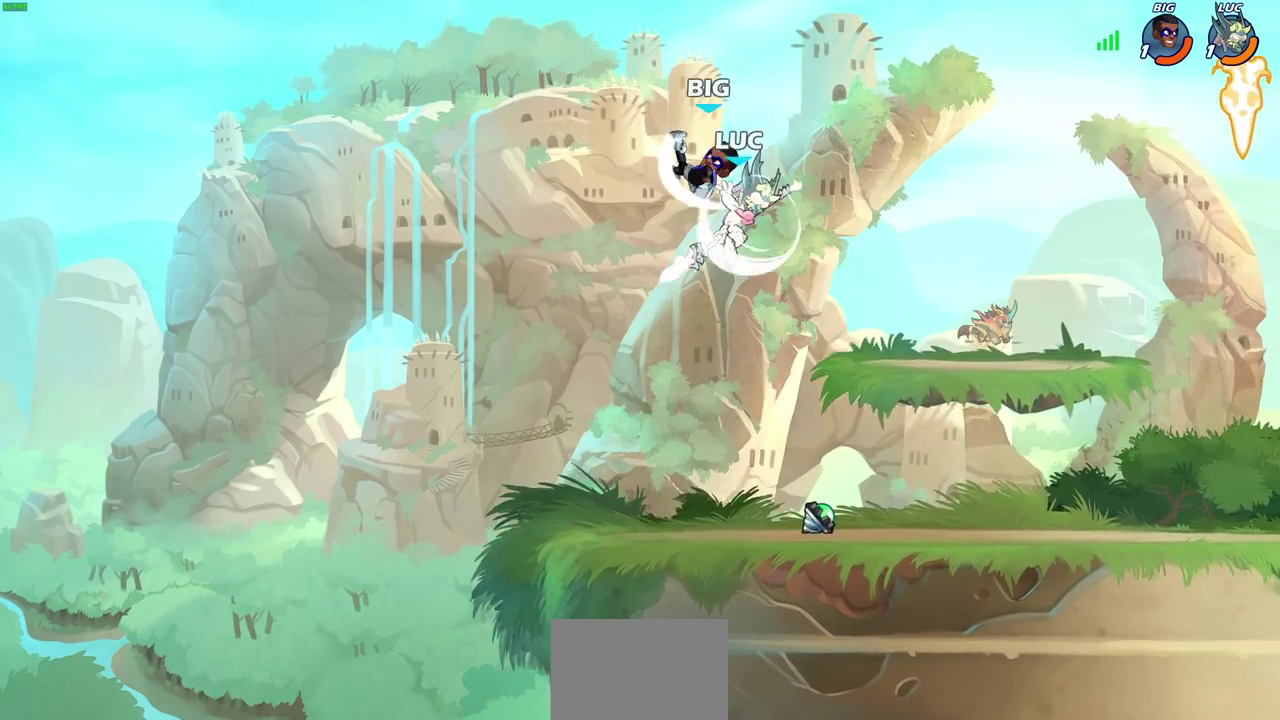
{"dt_ms": 400, "buttons": [], "left_stick": "center", "right_stick": "center", "events": [[117, "R2", "up"], [267, "CROSS", "down"], [300, "SQUARE", "down"], [300, "left_stick", "center"], [333, "CROSS", "up"], [333, "right_stick", "down-left"], [367, "SQUARE", "up"], [383, "right_stick", "center"]]}
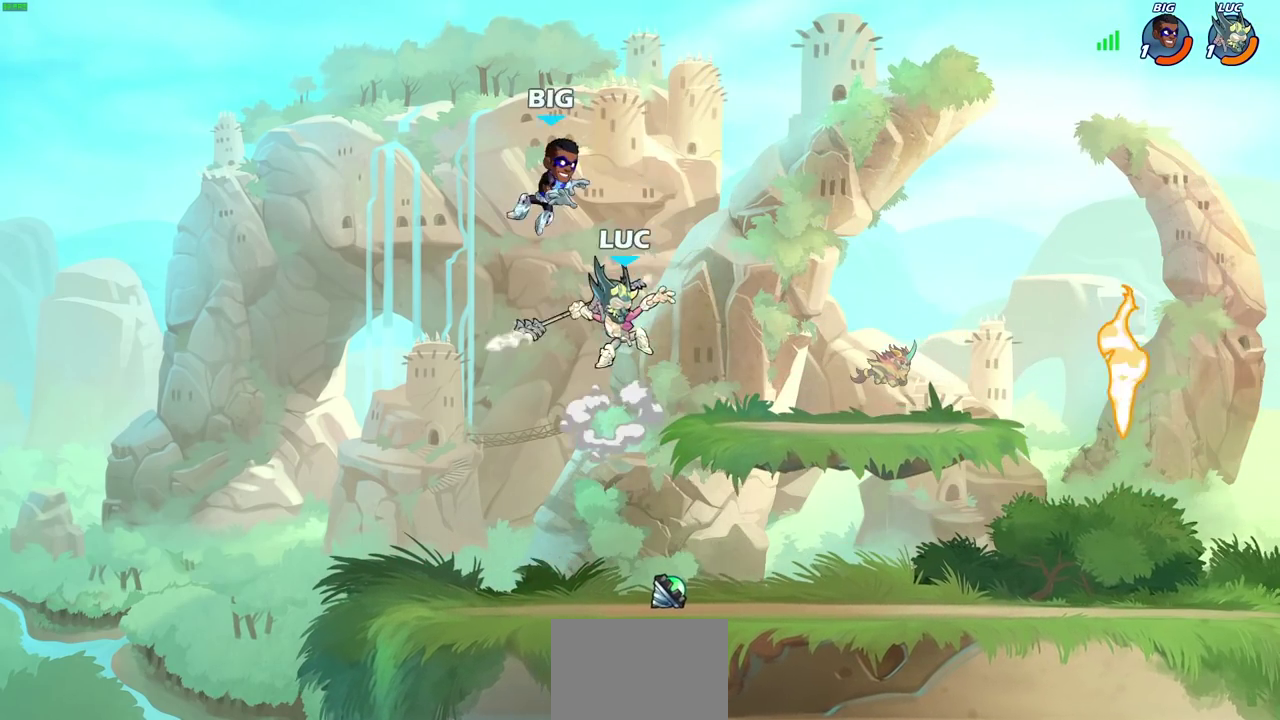
{"dt_ms": 600, "buttons": [], "left_stick": "down-right", "right_stick": "center", "events": [[300, "left_stick", "right"], [550, "left_stick", "down-right"]]}
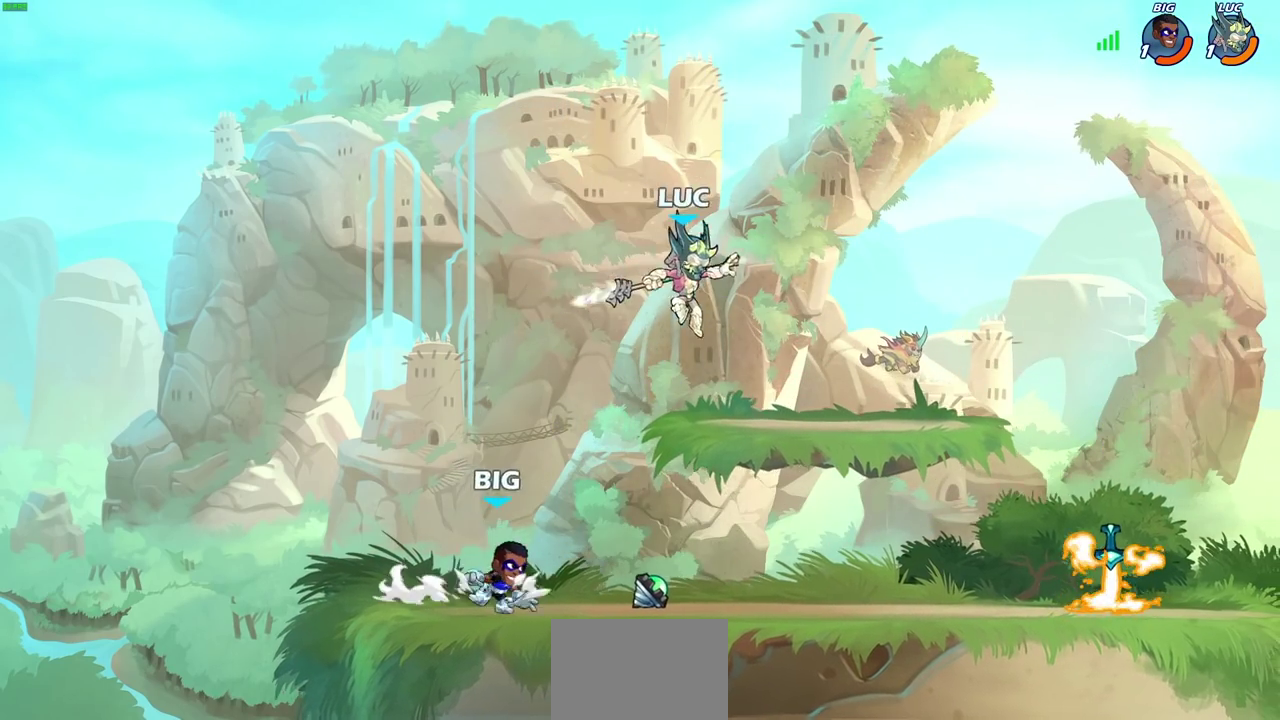
{"dt_ms": 400, "buttons": [], "left_stick": "down-left", "right_stick": "center", "events": [[17, "left_stick", "down"], [67, "SQUARE", "down"], [67, "left_stick", "down-left"], [150, "left_stick", "up-right"], [167, "SQUARE", "up"], [317, "left_stick", "down-left"]]}
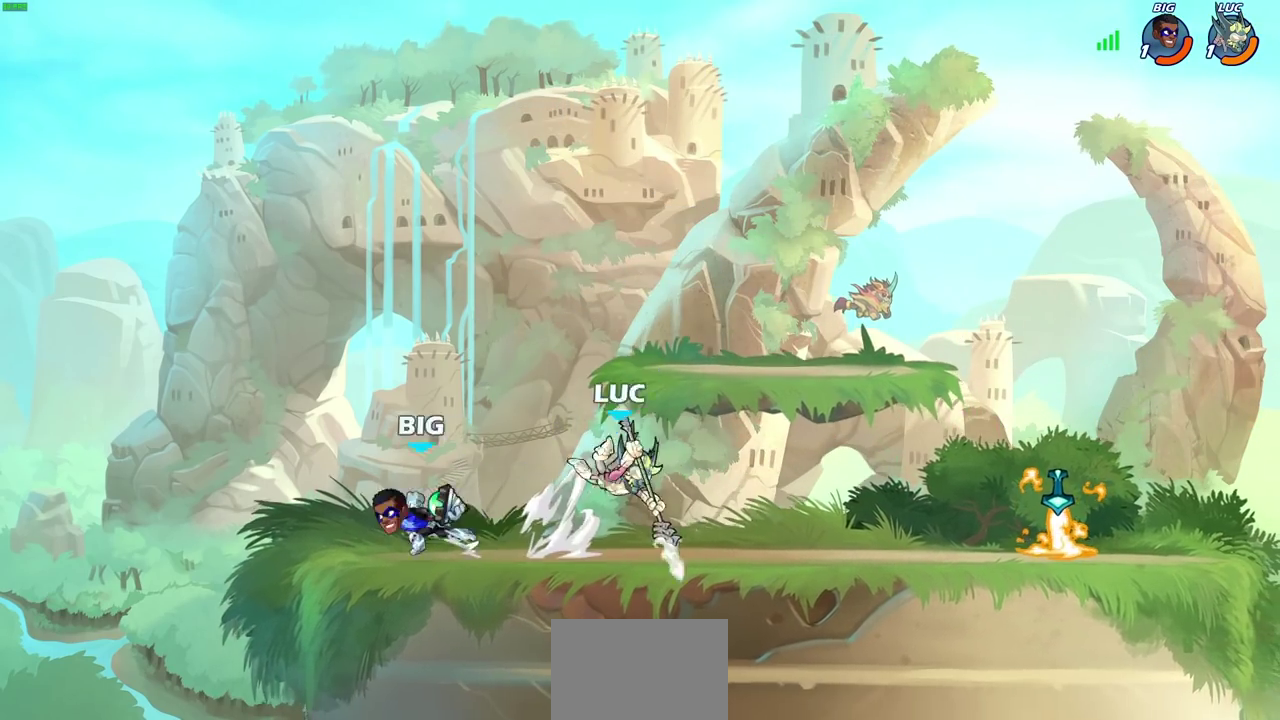
{"dt_ms": 300, "buttons": ["CROSS"], "left_stick": "up-right", "right_stick": "center", "events": [[233, "CROSS", "down"], [267, "left_stick", "up-right"]]}
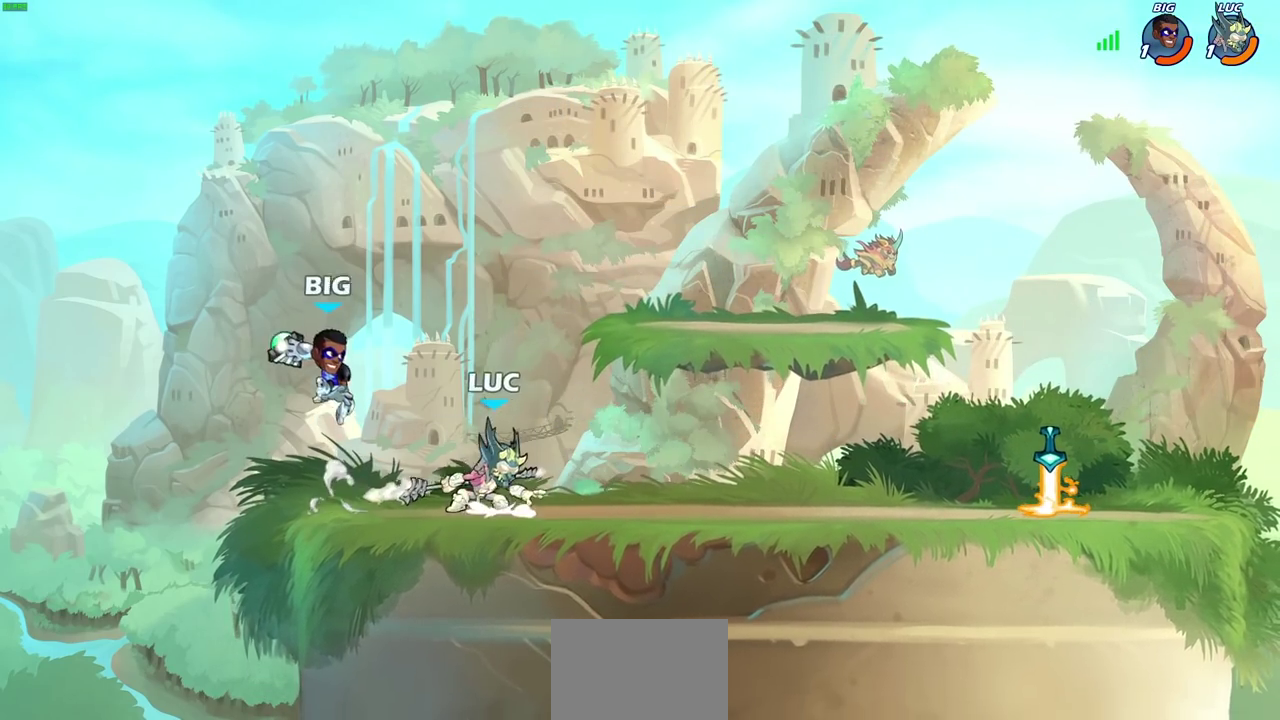
{"dt_ms": 900, "buttons": [], "left_stick": "down-left", "right_stick": "center", "events": [[83, "CROSS", "up"], [100, "R2", "down"], [350, "left_stick", "right"], [450, "left_stick", "down-left"], [633, "R2", "up"], [633, "left_stick", "up-left"], [750, "left_stick", "left"], [800, "left_stick", "down-left"]]}
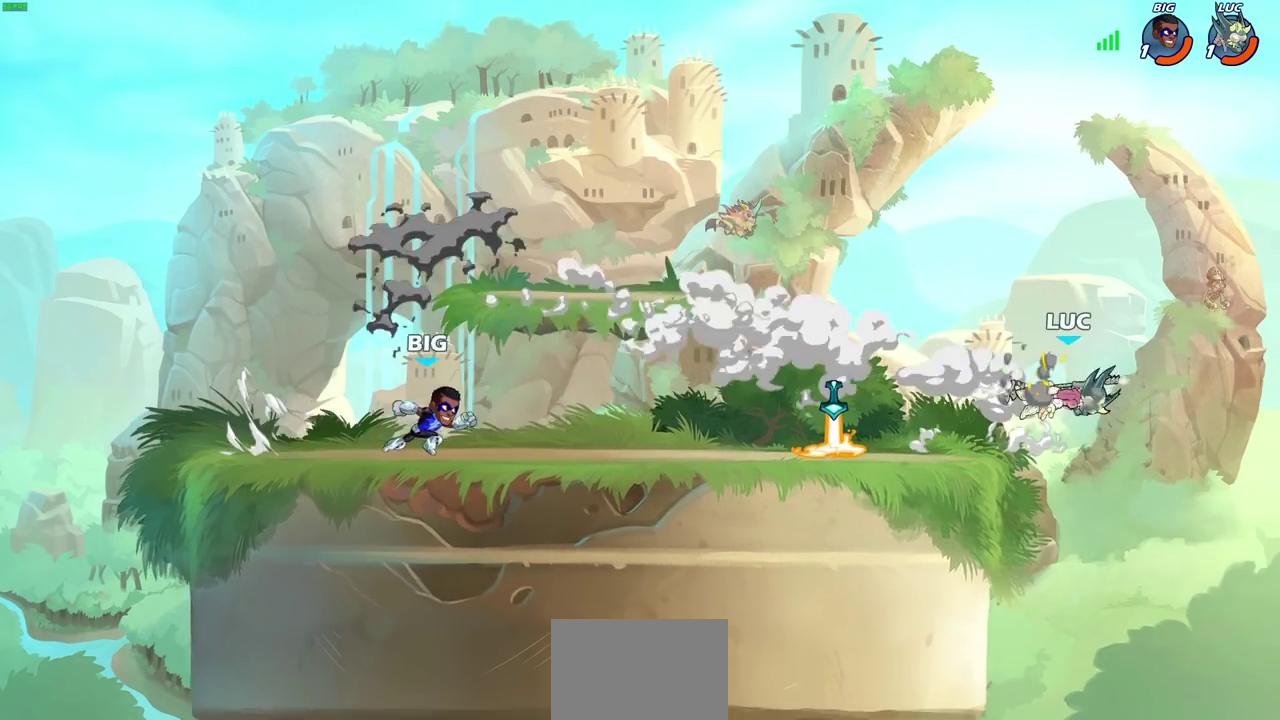
{"dt_ms": 300, "buttons": ["CROSS"], "left_stick": "left", "right_stick": "center", "events": [[33, "R2", "down"], [33, "left_stick", "left"], [233, "R2", "up"], [300, "CROSS", "down"]]}
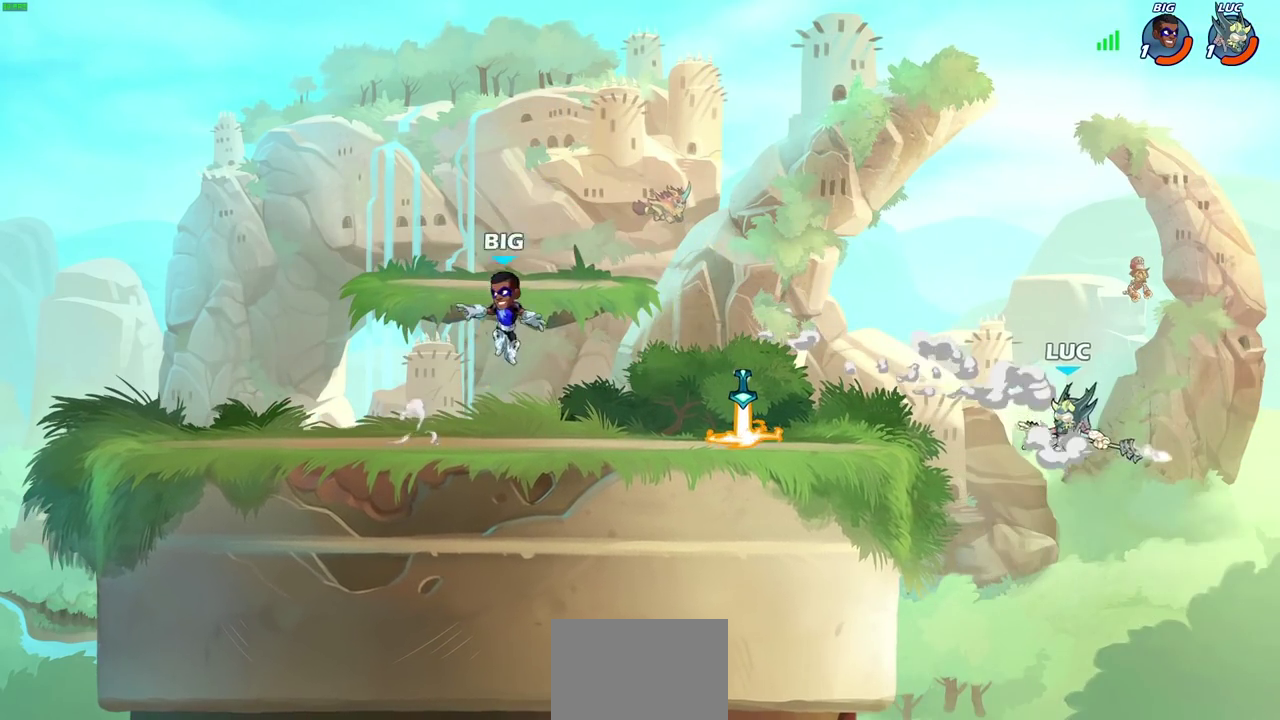
{"dt_ms": 600, "buttons": [], "left_stick": "center", "right_stick": "center", "events": [[100, "CROSS", "up"], [367, "left_stick", "down-left"], [533, "left_stick", "center"]]}
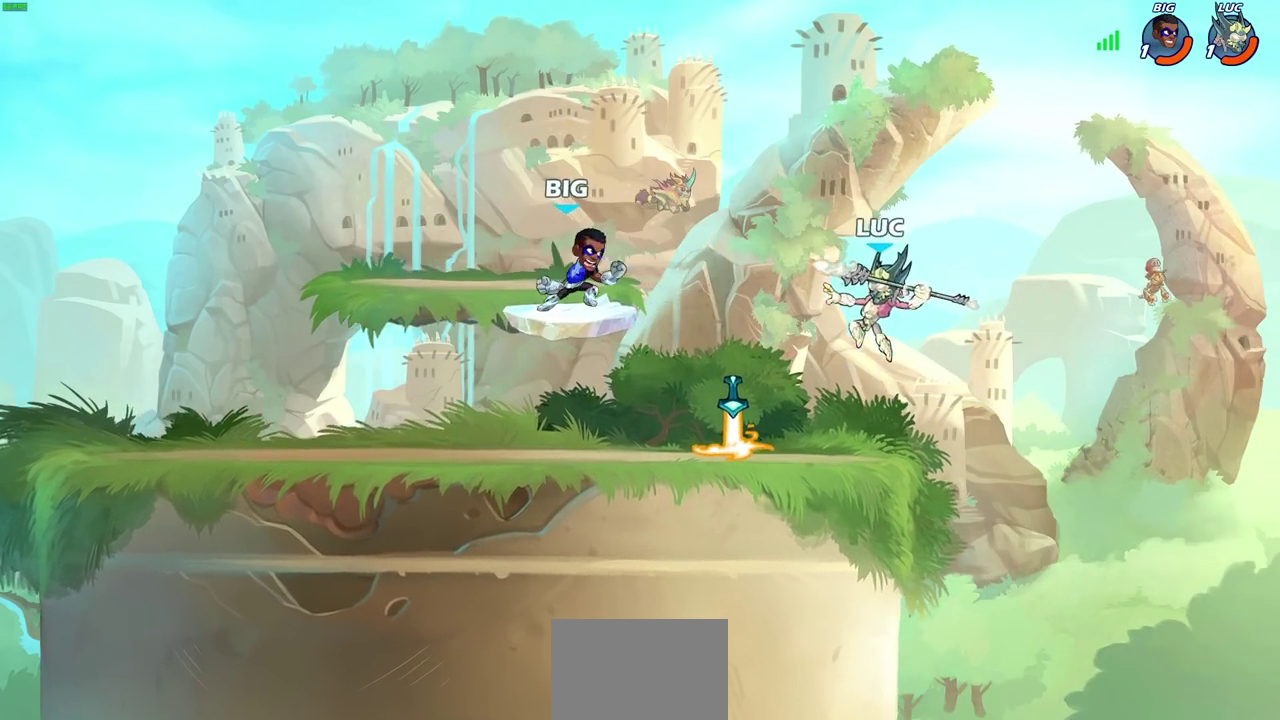
{"dt_ms": 400, "buttons": [], "left_stick": "center", "right_stick": "center", "events": [[233, "left_stick", "up-left"], [400, "left_stick", "center"]]}
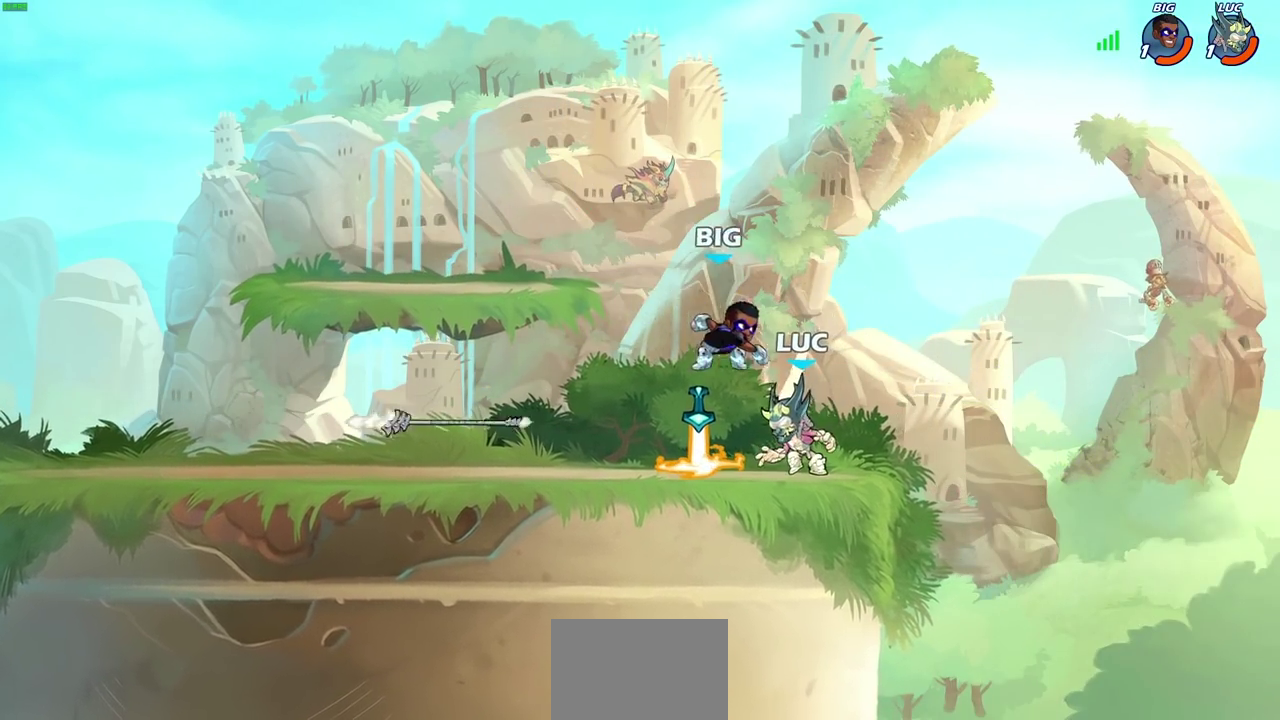
{"dt_ms": 600, "buttons": ["SQUARE"], "left_stick": "center", "right_stick": "center", "events": [[83, "SQUARE", "down"], [167, "SQUARE", "up"], [250, "SQUARE", "down"], [333, "SQUARE", "up"], [417, "SQUARE", "down"], [500, "SQUARE", "up"], [583, "SQUARE", "down"]]}
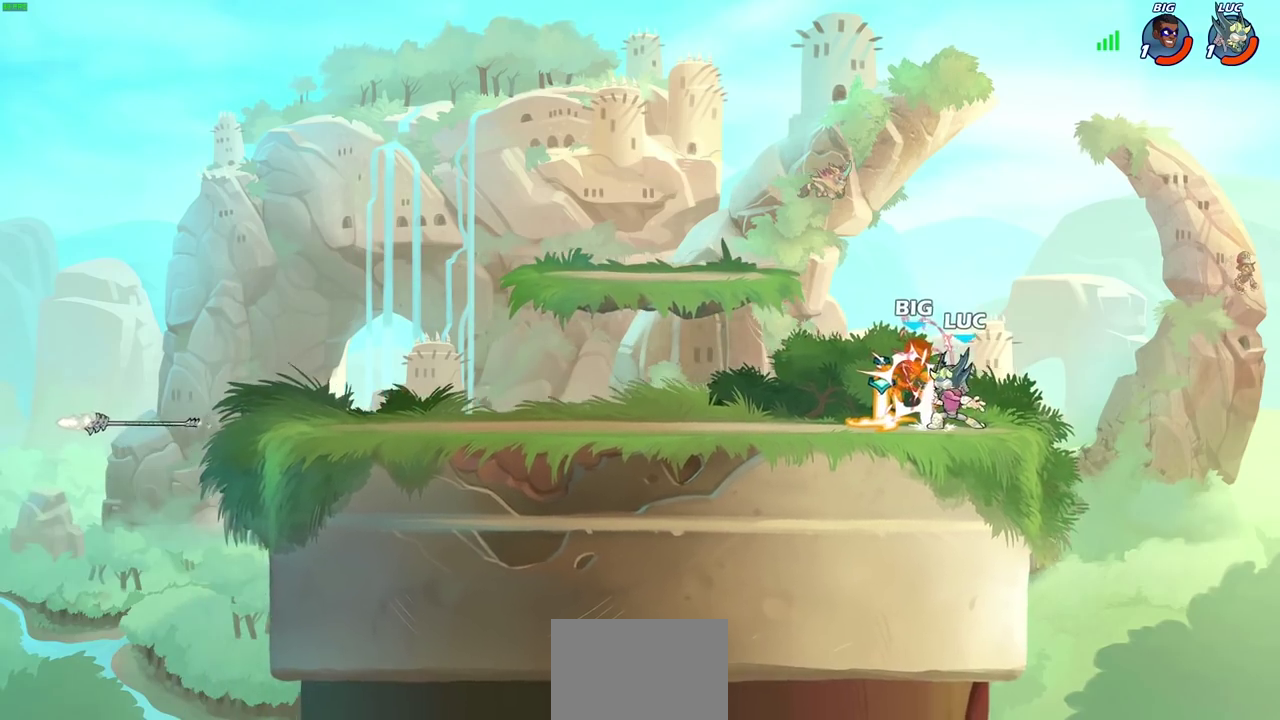
{"dt_ms": 400, "buttons": [], "left_stick": "center", "right_stick": "center", "events": [[67, "SQUARE", "up"], [150, "SQUARE", "down"], [283, "SQUARE", "up"]]}
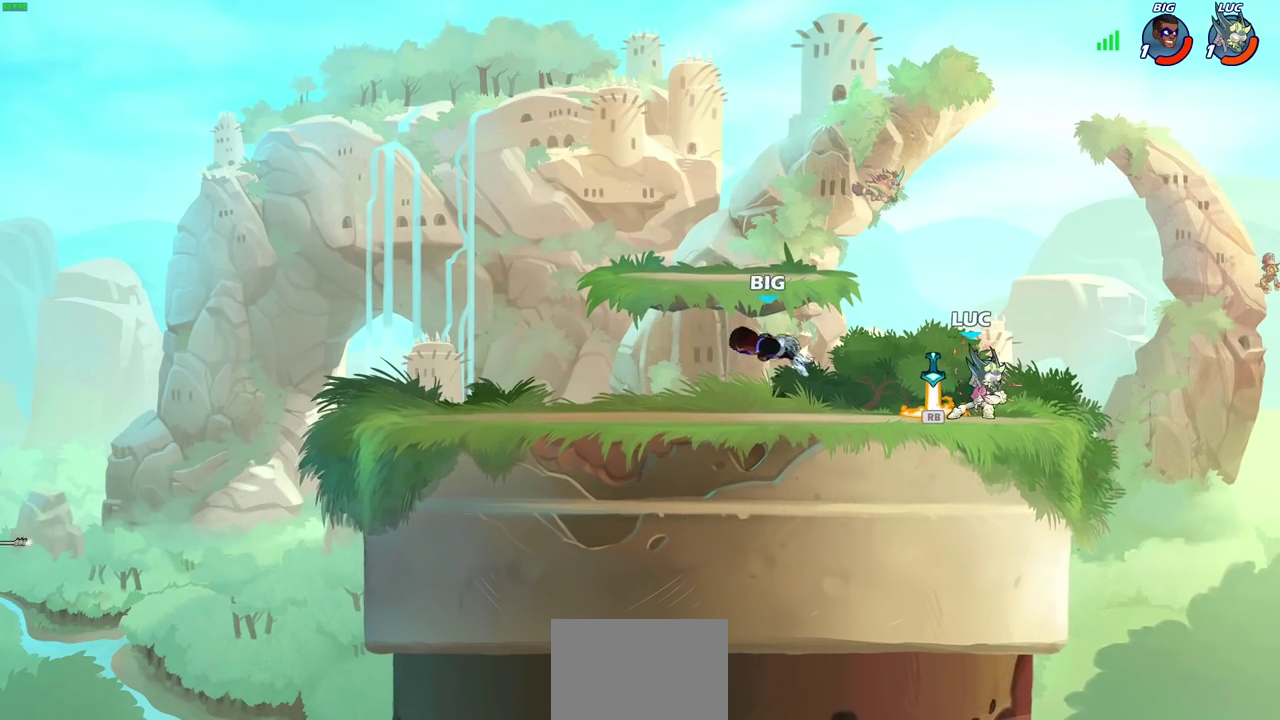
{"dt_ms": 500, "buttons": ["R2"], "left_stick": "left", "right_stick": "center", "events": [[50, "left_stick", "left"], [500, "R2", "down"]]}
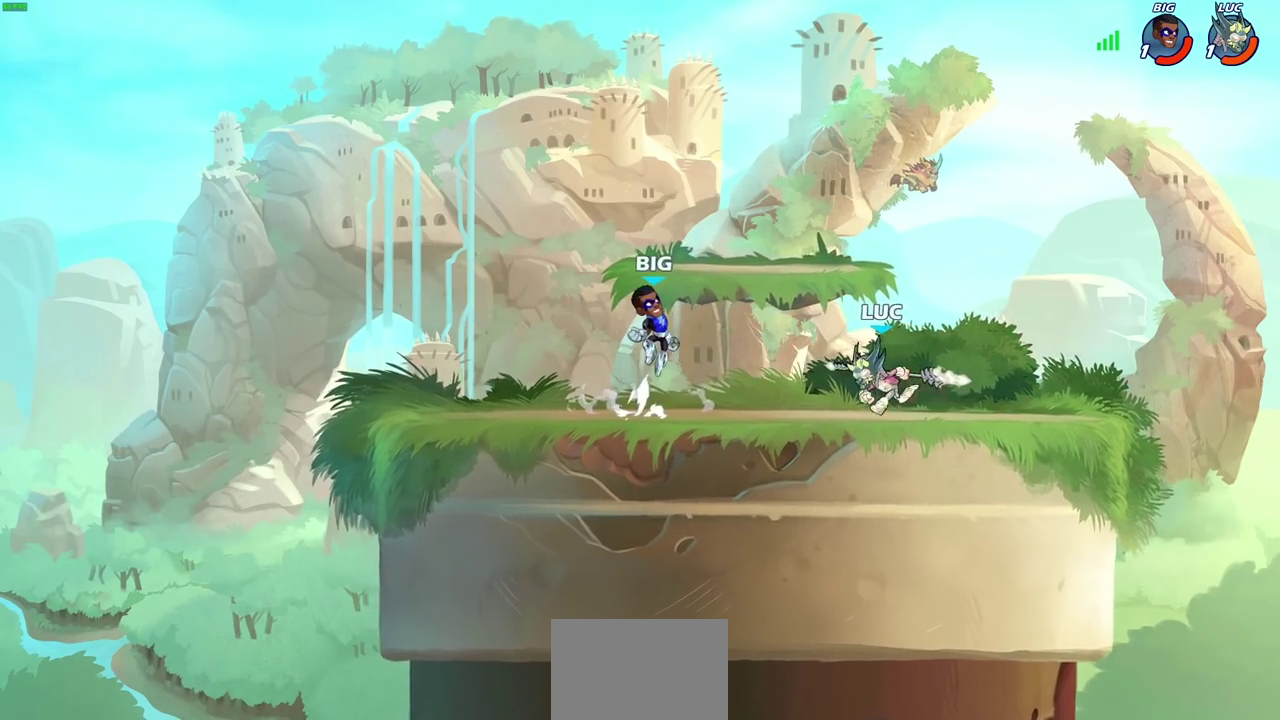
{"dt_ms": 500, "buttons": [], "left_stick": "center", "right_stick": "center", "events": [[67, "CIRCLE", "down"], [67, "left_stick", "up-left"], [117, "R2", "up"], [133, "left_stick", "center"], [150, "CIRCLE", "up"]]}
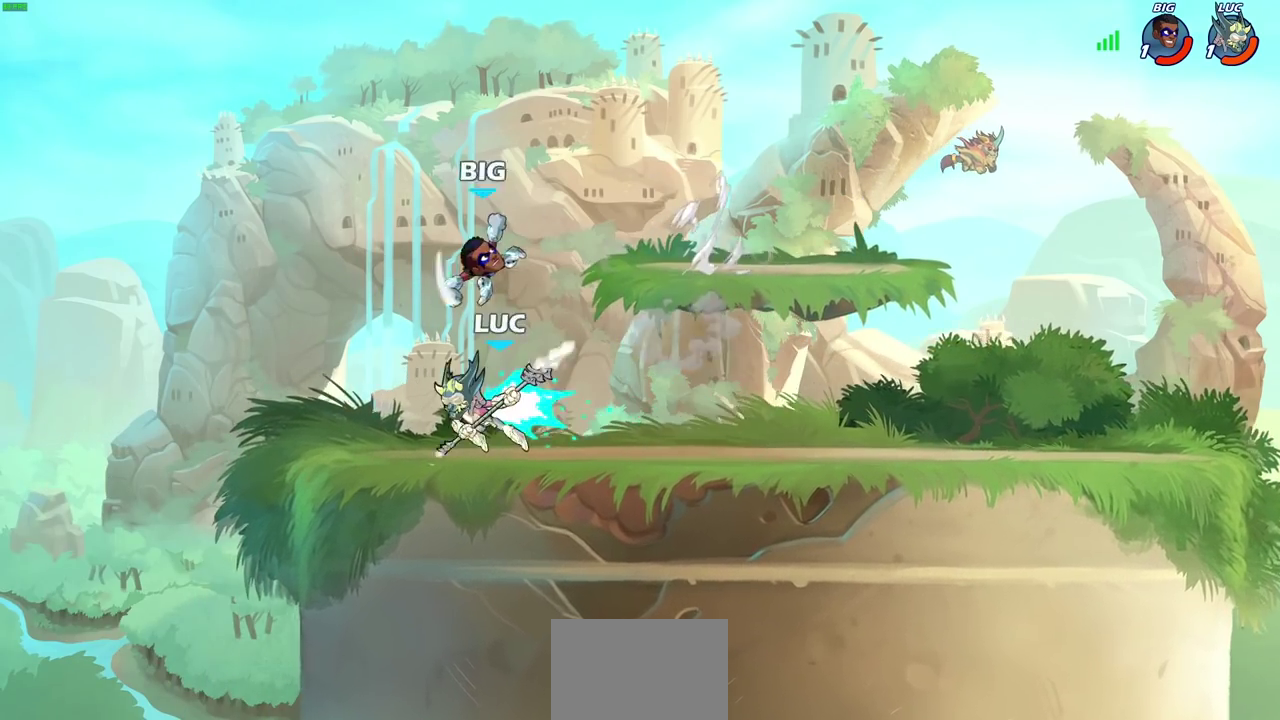
{"dt_ms": 500, "buttons": [], "left_stick": "center", "right_stick": "center", "events": []}
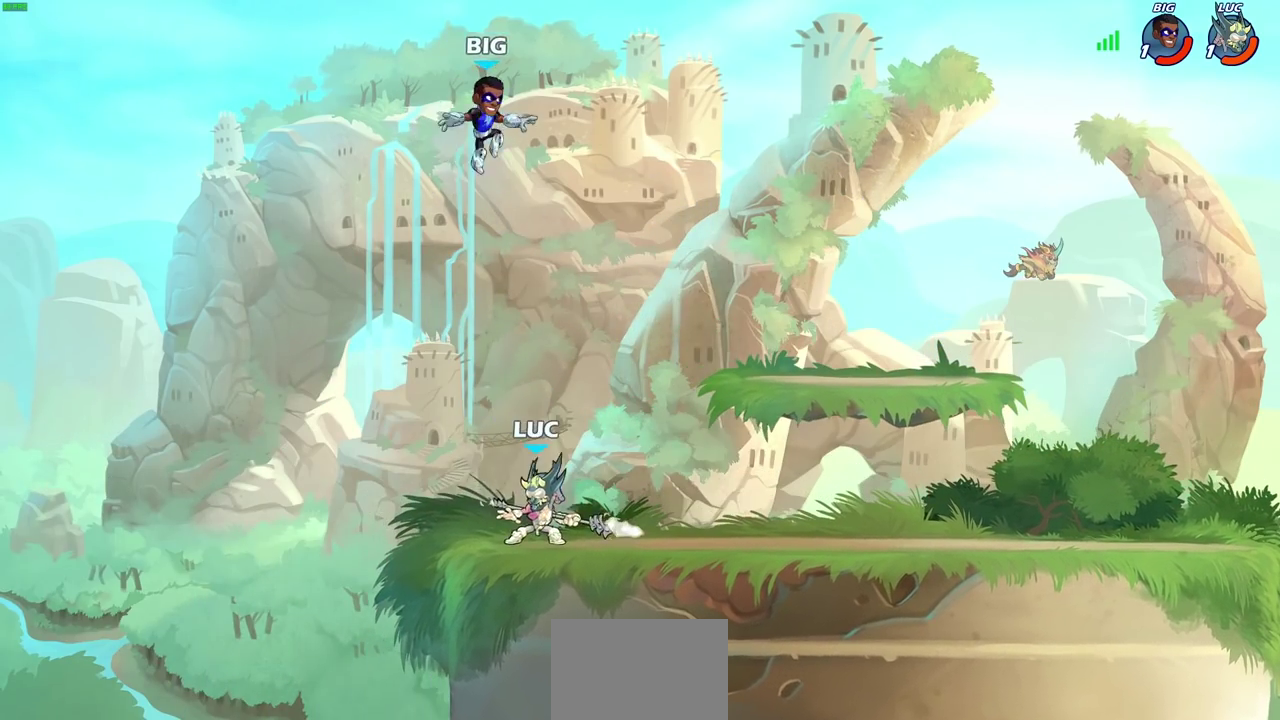
{"dt_ms": 500, "buttons": ["CIRCLE"], "left_stick": "left", "right_stick": "center", "events": [[50, "left_stick", "right"], [83, "CROSS", "down"], [117, "left_stick", "up-right"], [133, "CIRCLE", "down"], [167, "left_stick", "down-left"], [183, "CROSS", "up"], [317, "left_stick", "left"]]}
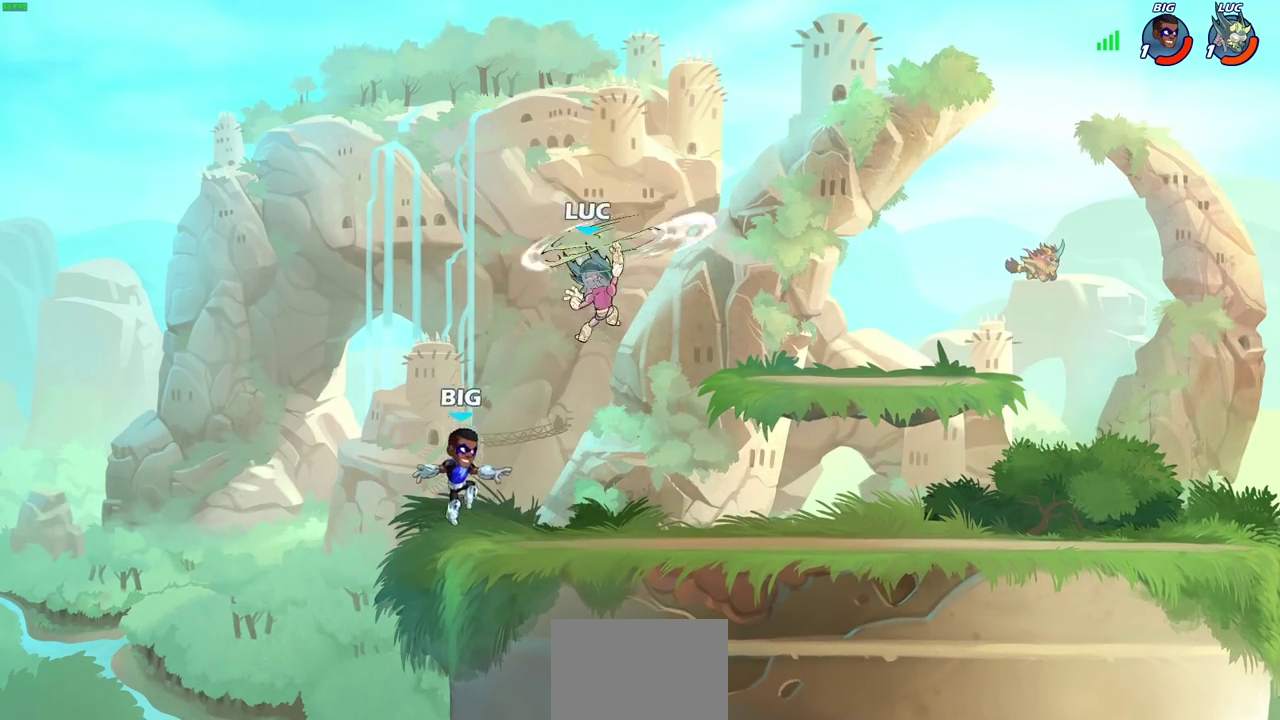
{"dt_ms": 500, "buttons": ["CROSS"], "left_stick": "right", "right_stick": "center", "events": [[183, "left_stick", "right"], [200, "CIRCLE", "up"], [483, "CROSS", "down"]]}
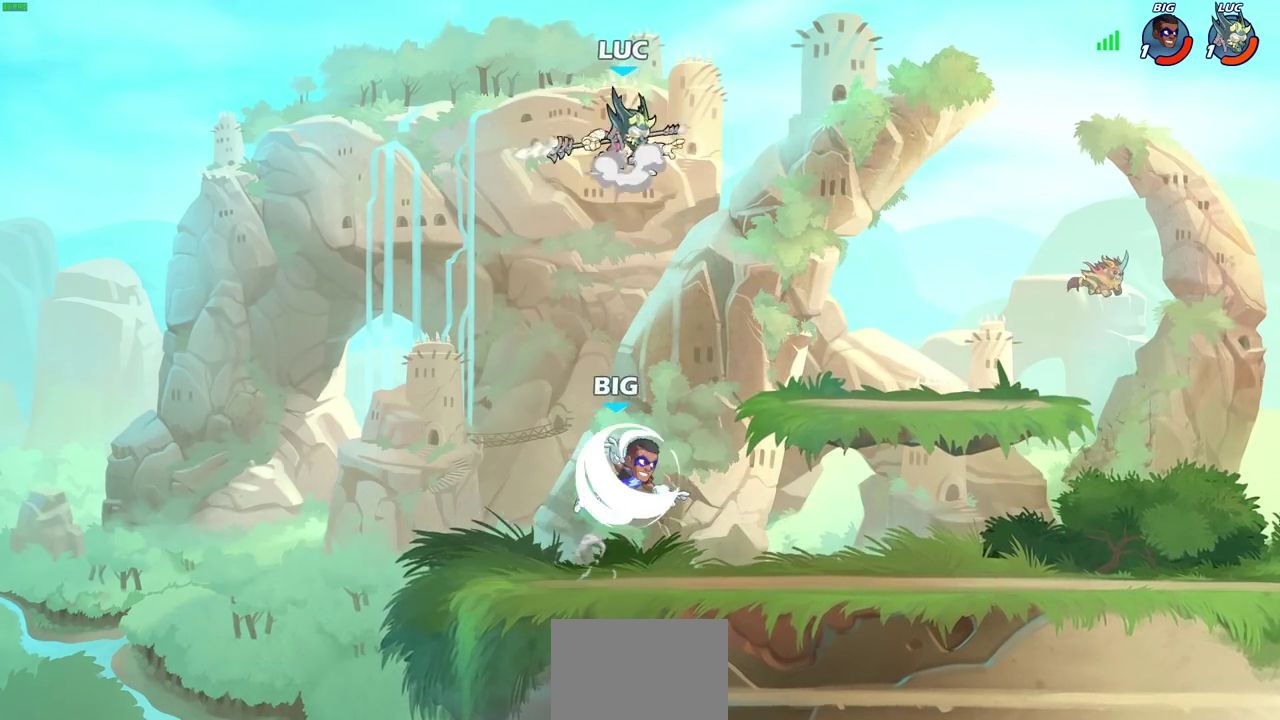
{"dt_ms": 700, "buttons": ["CIRCLE"], "left_stick": "down-left", "right_stick": "center", "events": [[100, "CROSS", "up"], [233, "left_stick", "down-left"], [600, "left_stick", "up-right"], [633, "CIRCLE", "down"], [650, "left_stick", "down-left"]]}
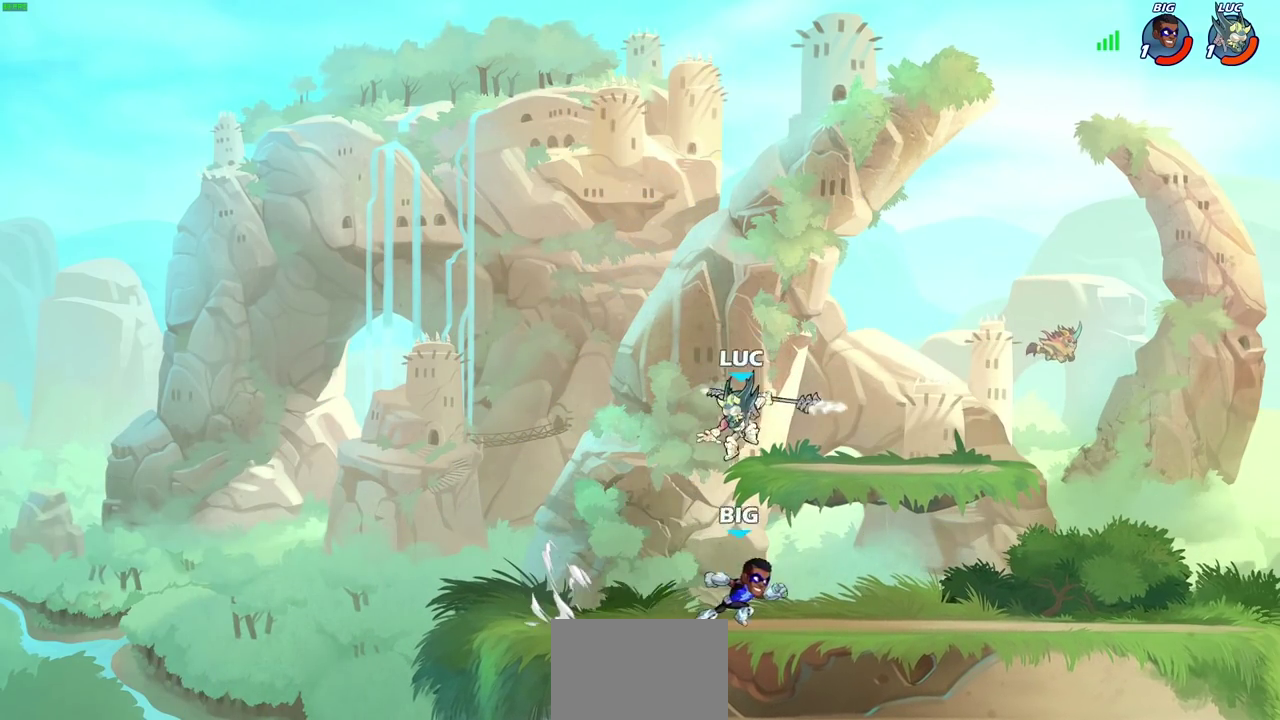
{"dt_ms": 300, "buttons": ["CIRCLE"], "left_stick": "center", "right_stick": "center", "events": [[83, "left_stick", "down"], [217, "left_stick", "down-left"], [283, "left_stick", "center"]]}